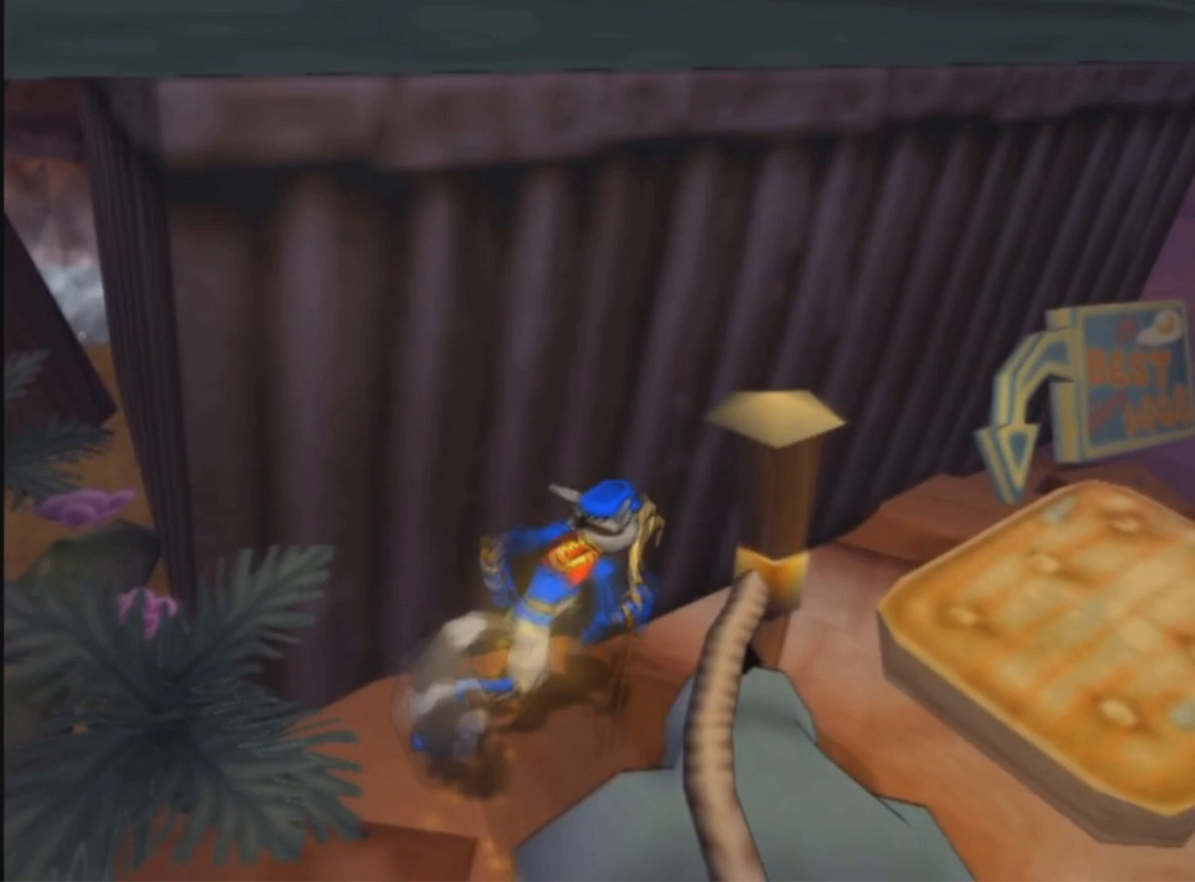
Gameplay with a controller (PlayStation layout); each line is a JSON object with the inputs held at the frame after it. "events" lists button and stick changes between this image and that frame as [ms after this image, input, new state], when the widget could be followed in between.
{"buttons": ["DPAD_UP", "DPAD_RIGHT"], "left_stick": "center", "right_stick": "center", "events": []}
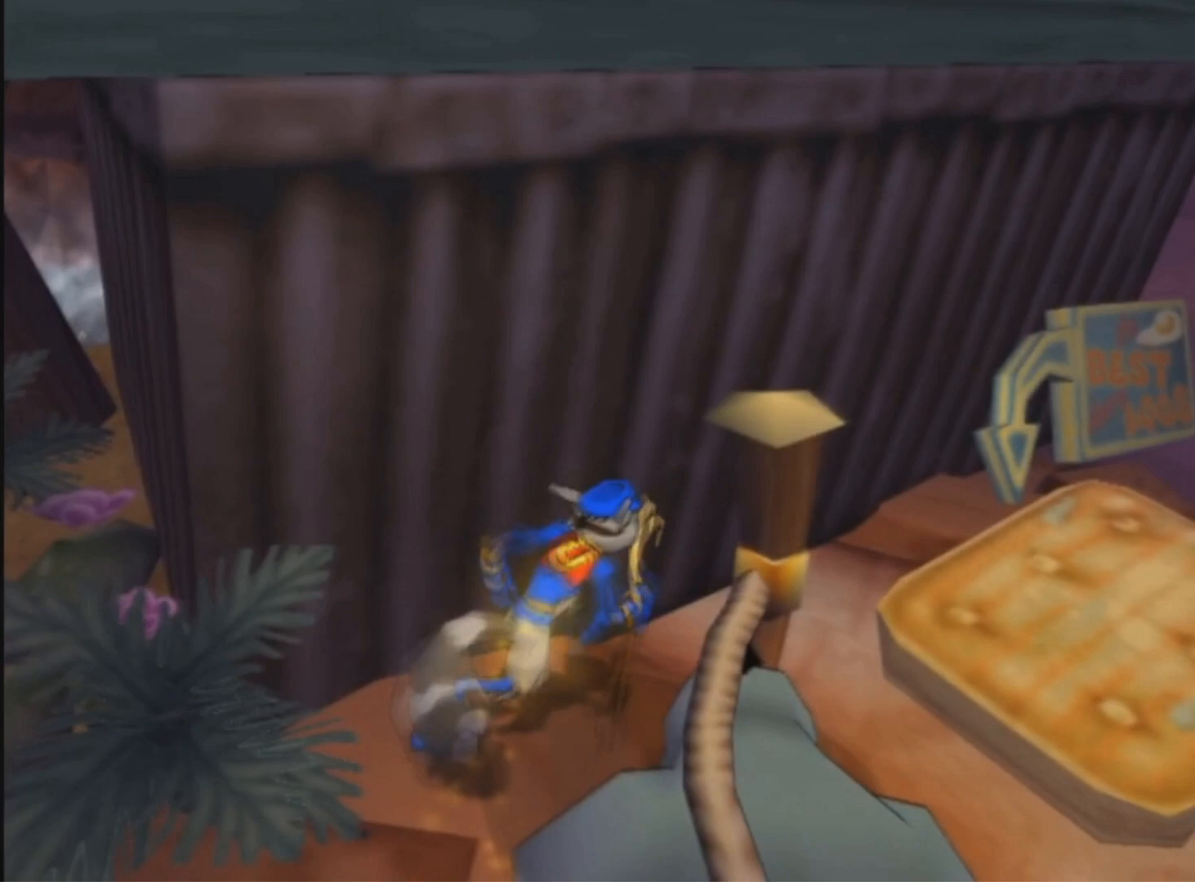
{"buttons": ["DPAD_UP", "DPAD_RIGHT"], "left_stick": "center", "right_stick": "center", "events": []}
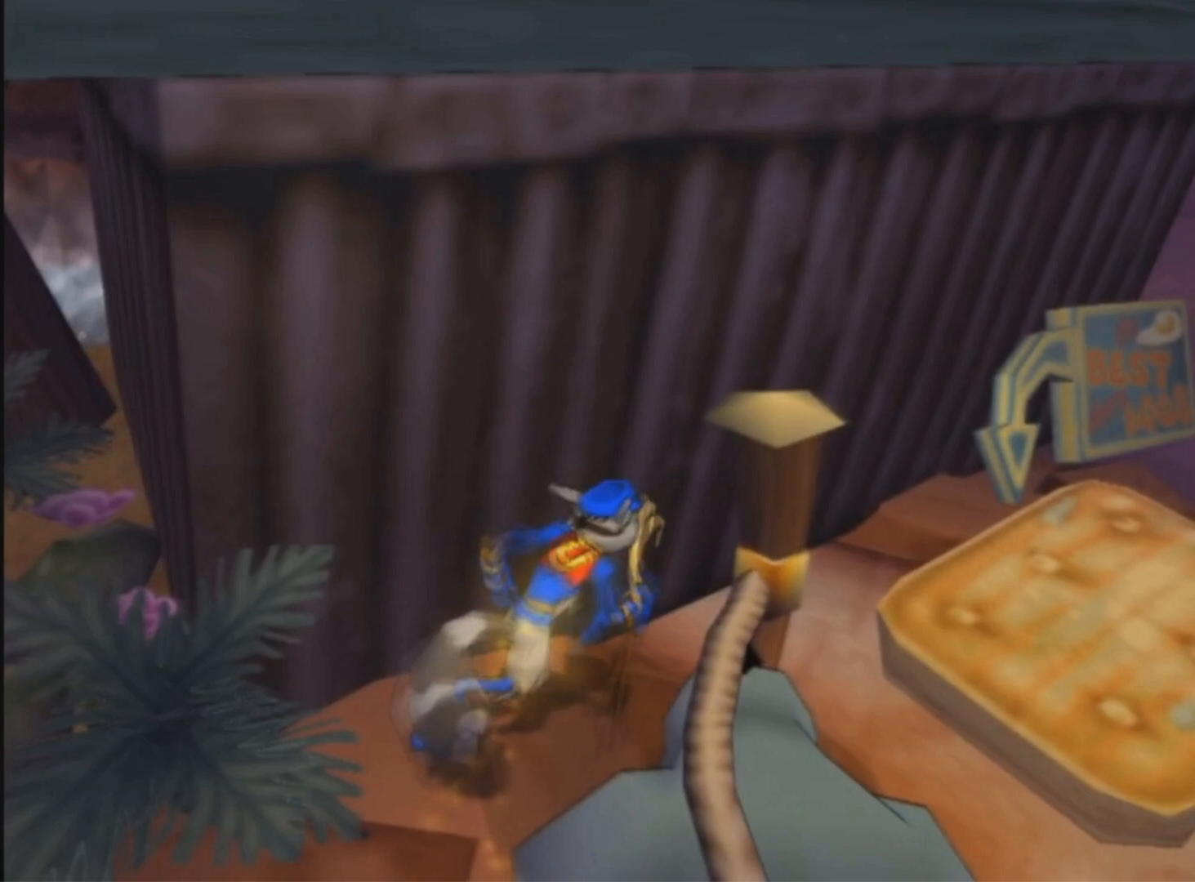
{"buttons": ["DPAD_UP", "DPAD_RIGHT"], "left_stick": "center", "right_stick": "center", "events": []}
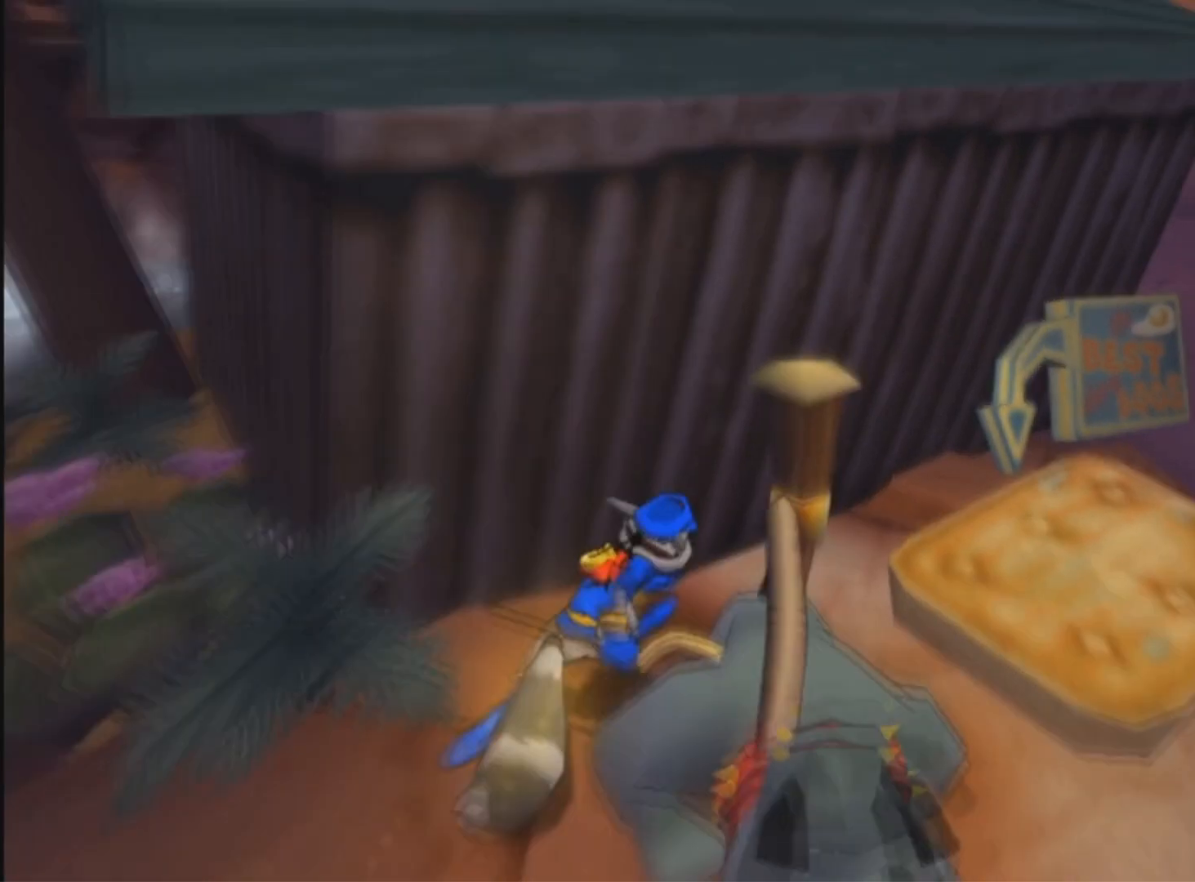
{"buttons": ["DPAD_UP", "DPAD_RIGHT"], "left_stick": "center", "right_stick": "center", "events": []}
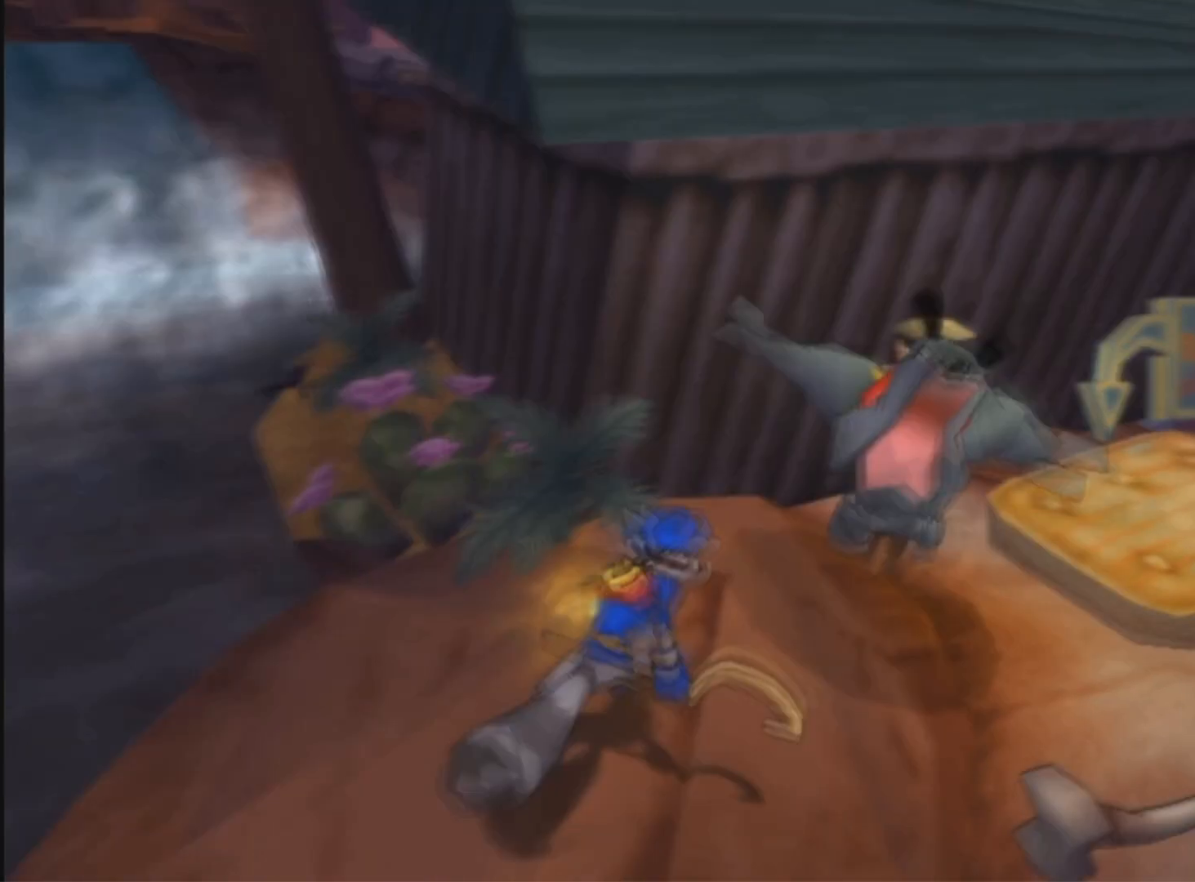
{"buttons": ["DPAD_UP", "DPAD_RIGHT"], "left_stick": "center", "right_stick": "center", "events": []}
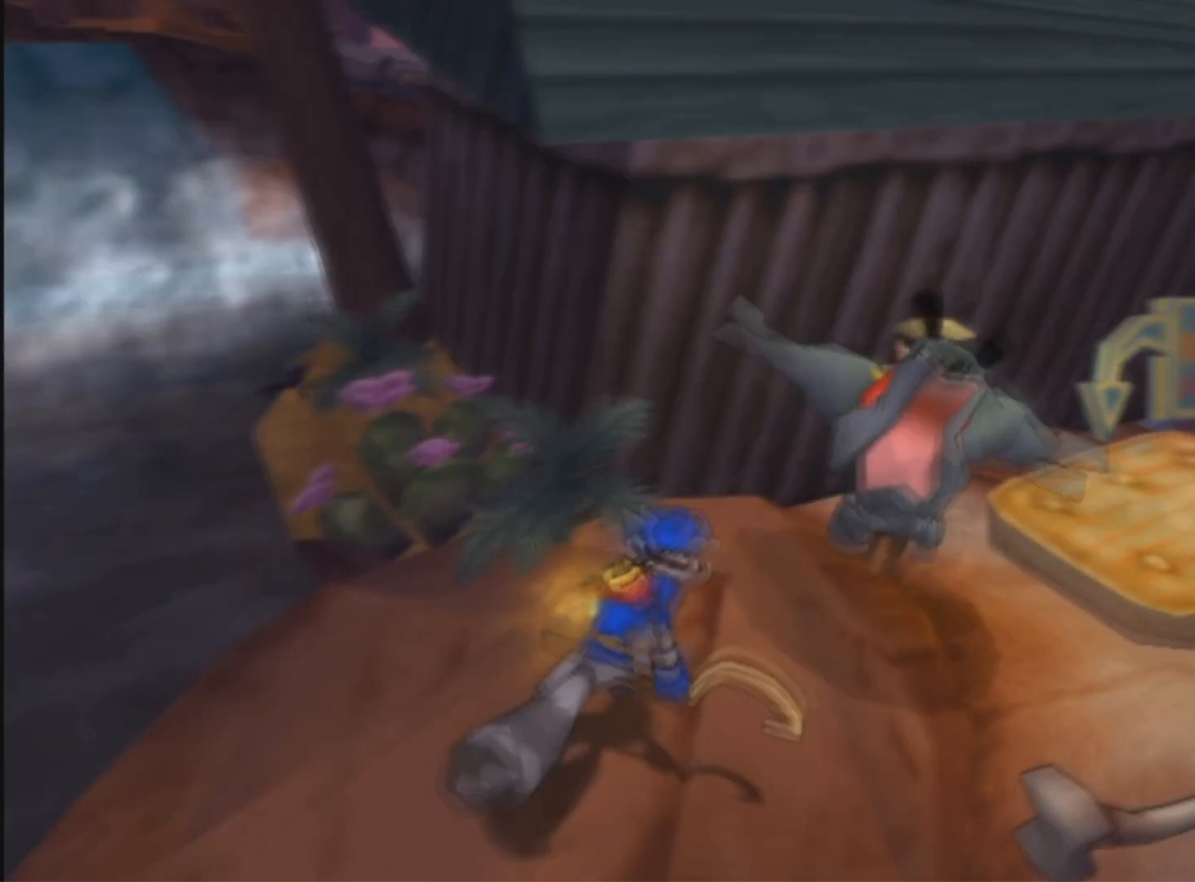
{"buttons": ["DPAD_UP", "DPAD_RIGHT"], "left_stick": "center", "right_stick": "center", "events": []}
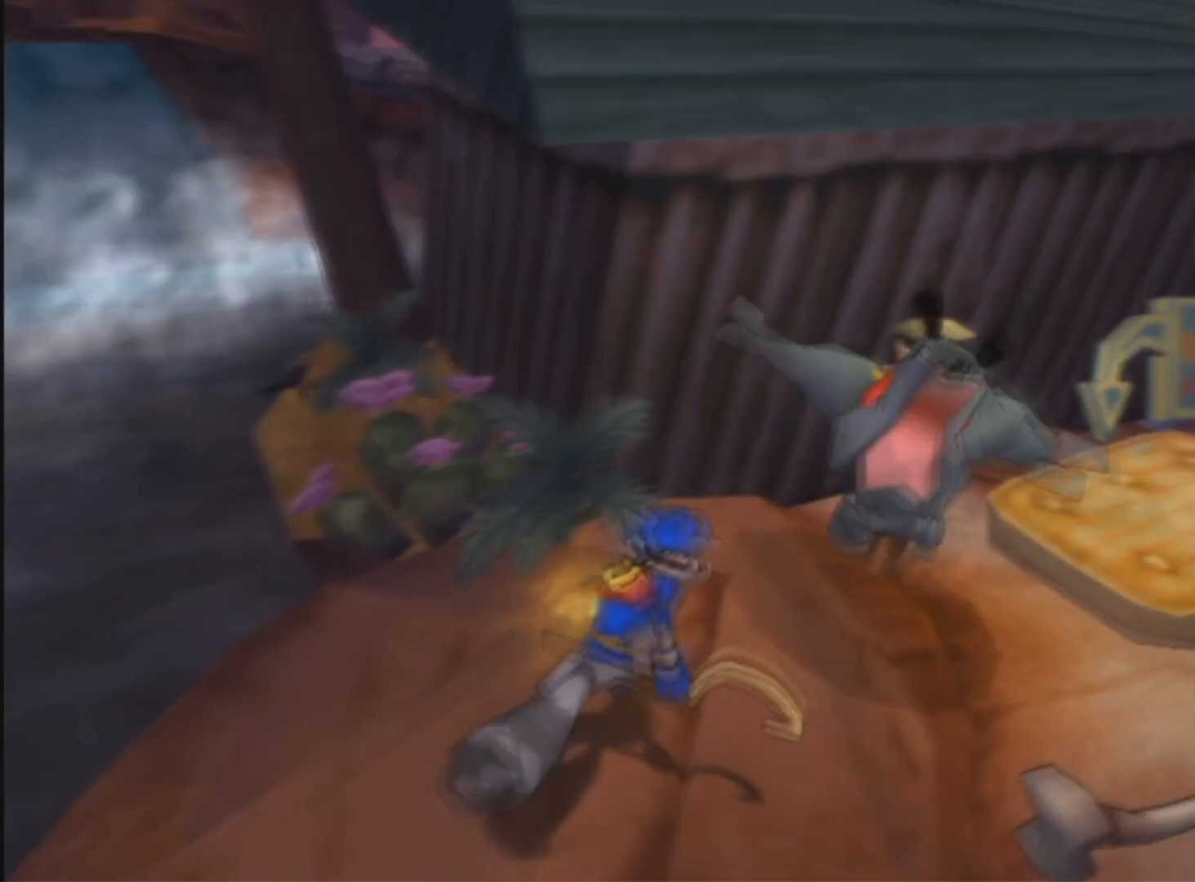
{"buttons": ["DPAD_UP", "DPAD_RIGHT"], "left_stick": "center", "right_stick": "center", "events": []}
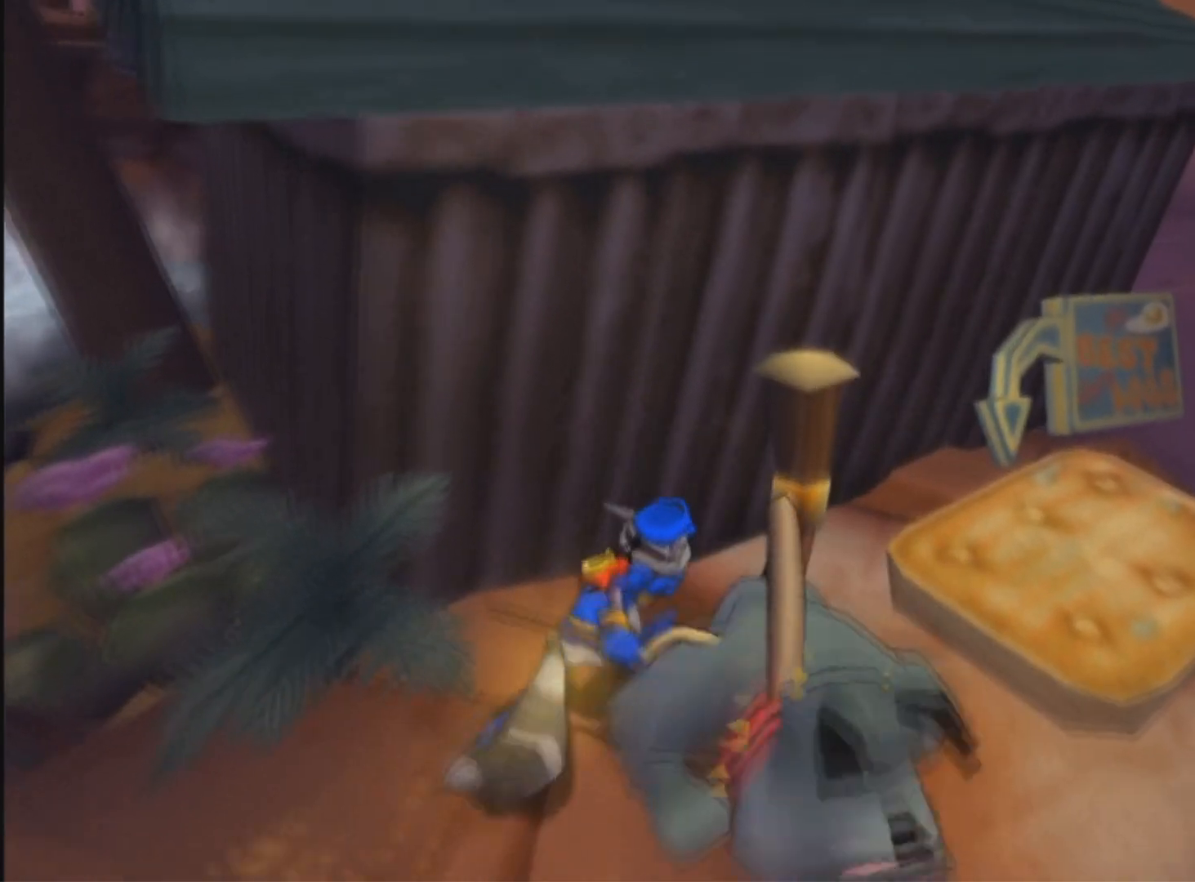
{"buttons": ["DPAD_UP", "DPAD_RIGHT"], "left_stick": "center", "right_stick": "center", "events": []}
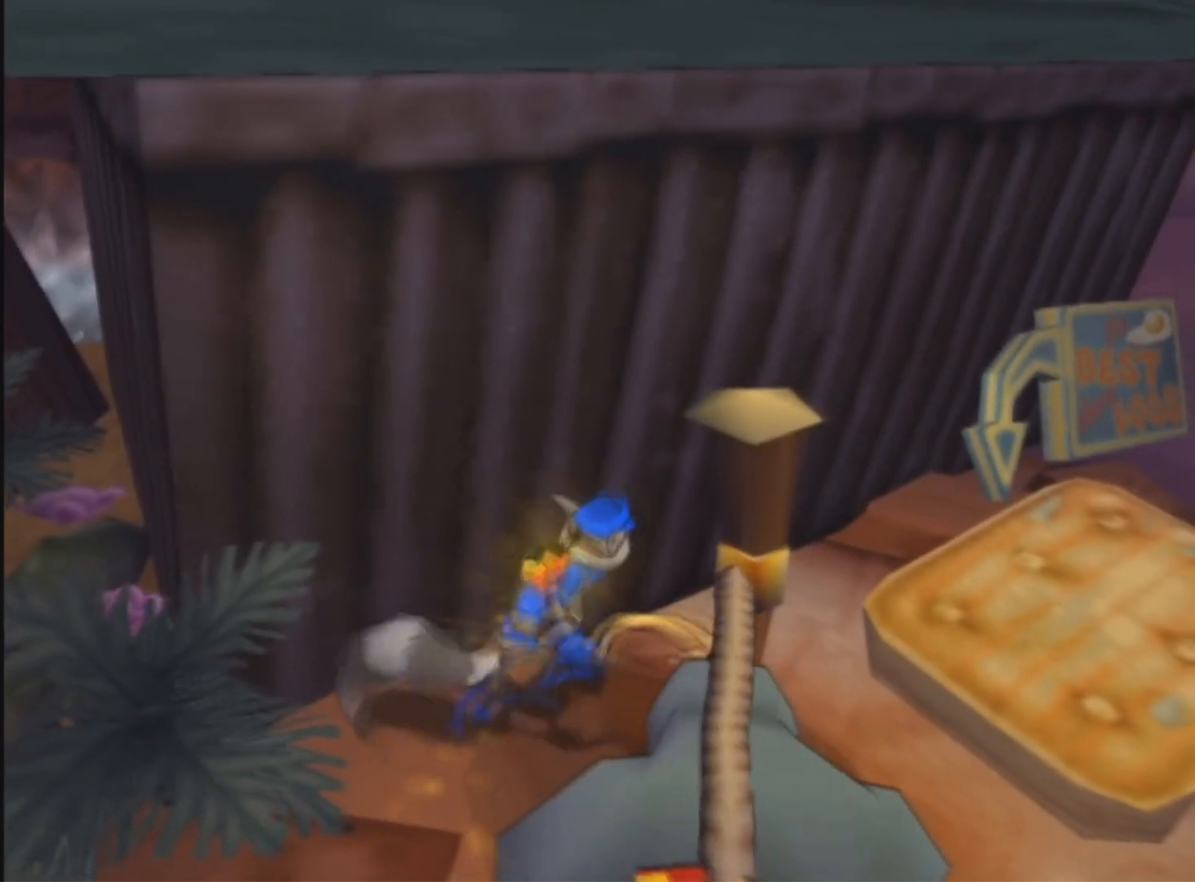
{"buttons": ["DPAD_UP", "DPAD_RIGHT"], "left_stick": "center", "right_stick": "center", "events": []}
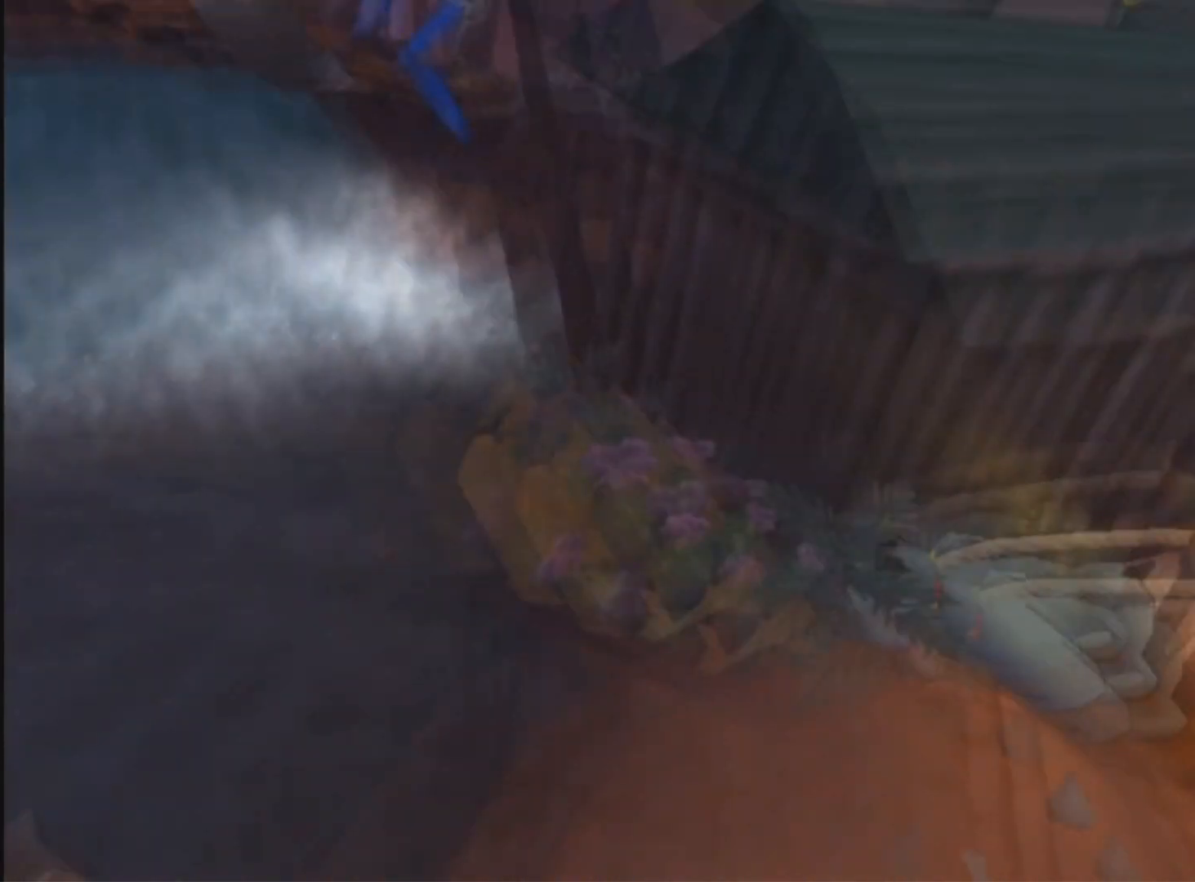
{"buttons": ["DPAD_UP", "DPAD_RIGHT"], "left_stick": "center", "right_stick": "center", "events": []}
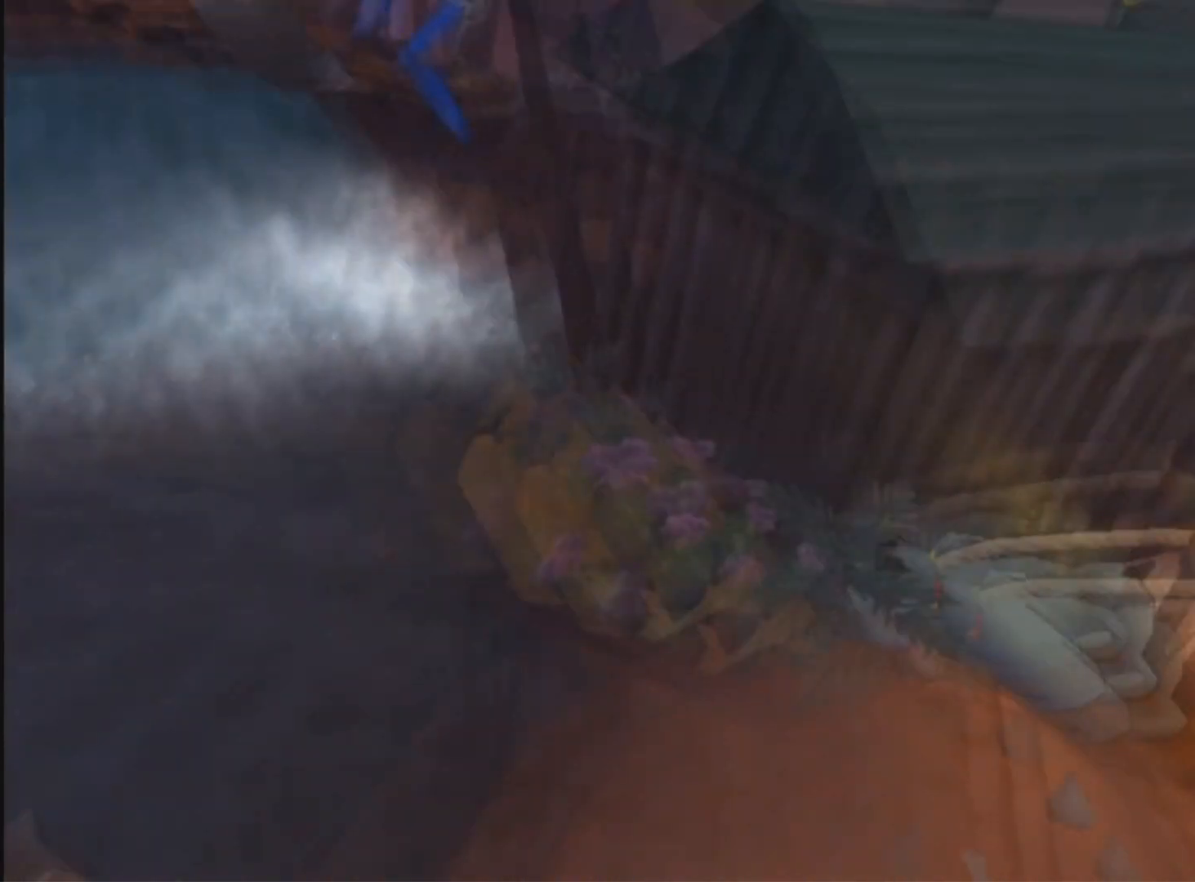
{"buttons": ["DPAD_UP", "DPAD_RIGHT"], "left_stick": "center", "right_stick": "center", "events": []}
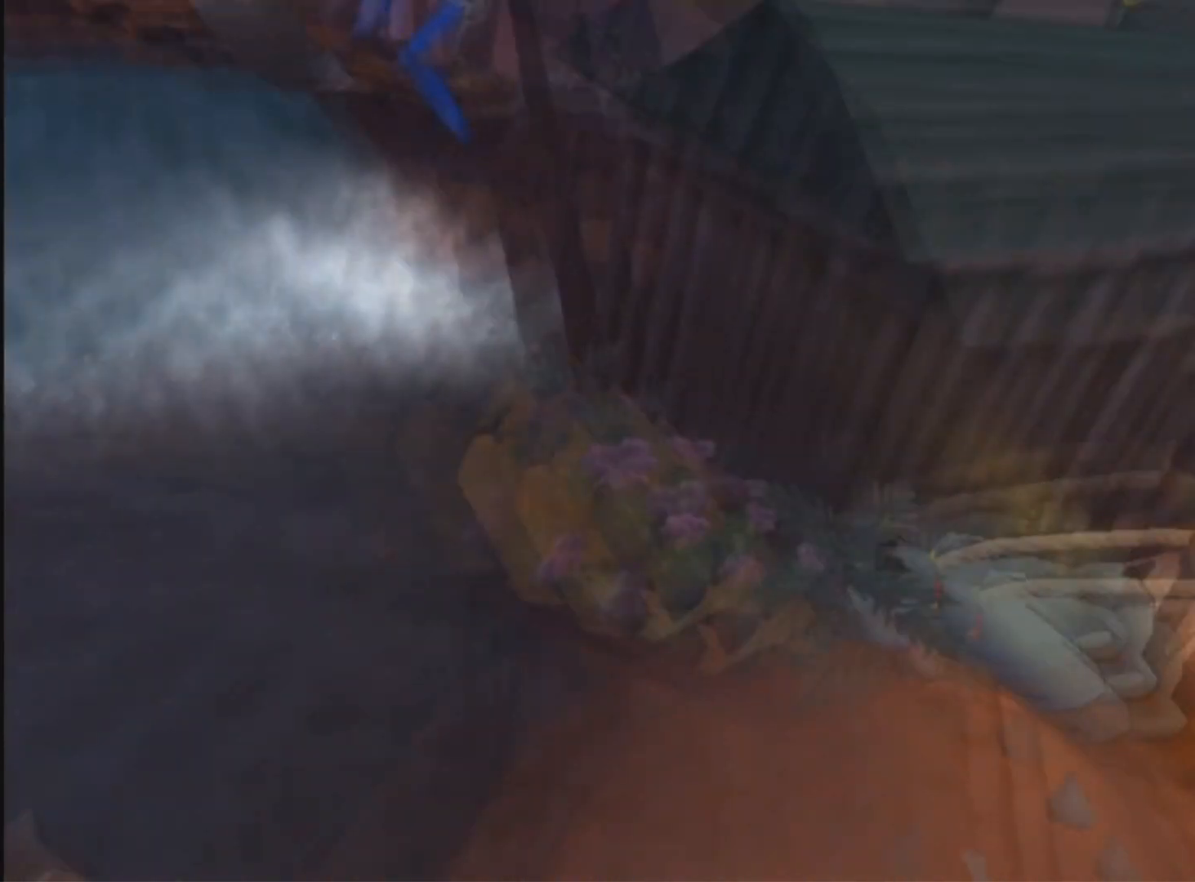
{"buttons": ["DPAD_UP", "DPAD_RIGHT"], "left_stick": "center", "right_stick": "center", "events": []}
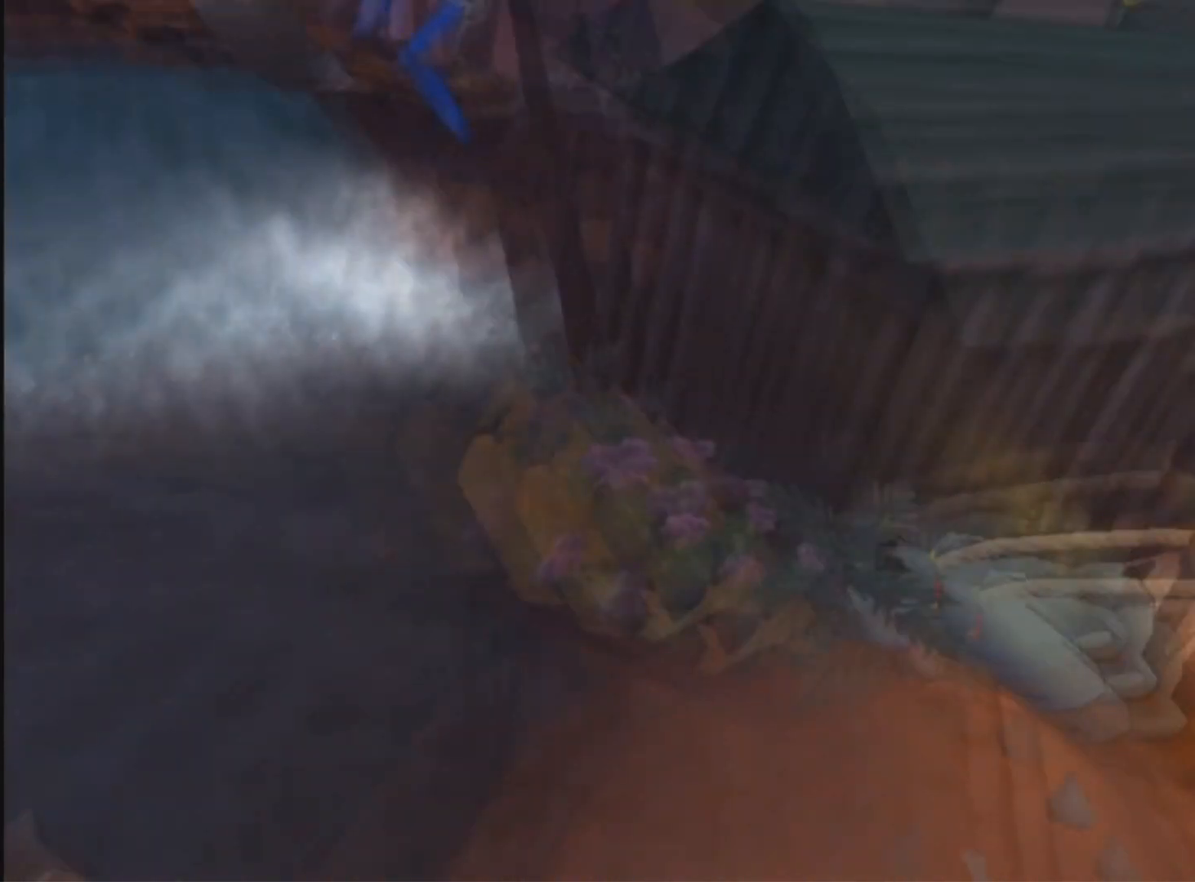
{"buttons": ["DPAD_UP", "DPAD_RIGHT"], "left_stick": "center", "right_stick": "center", "events": []}
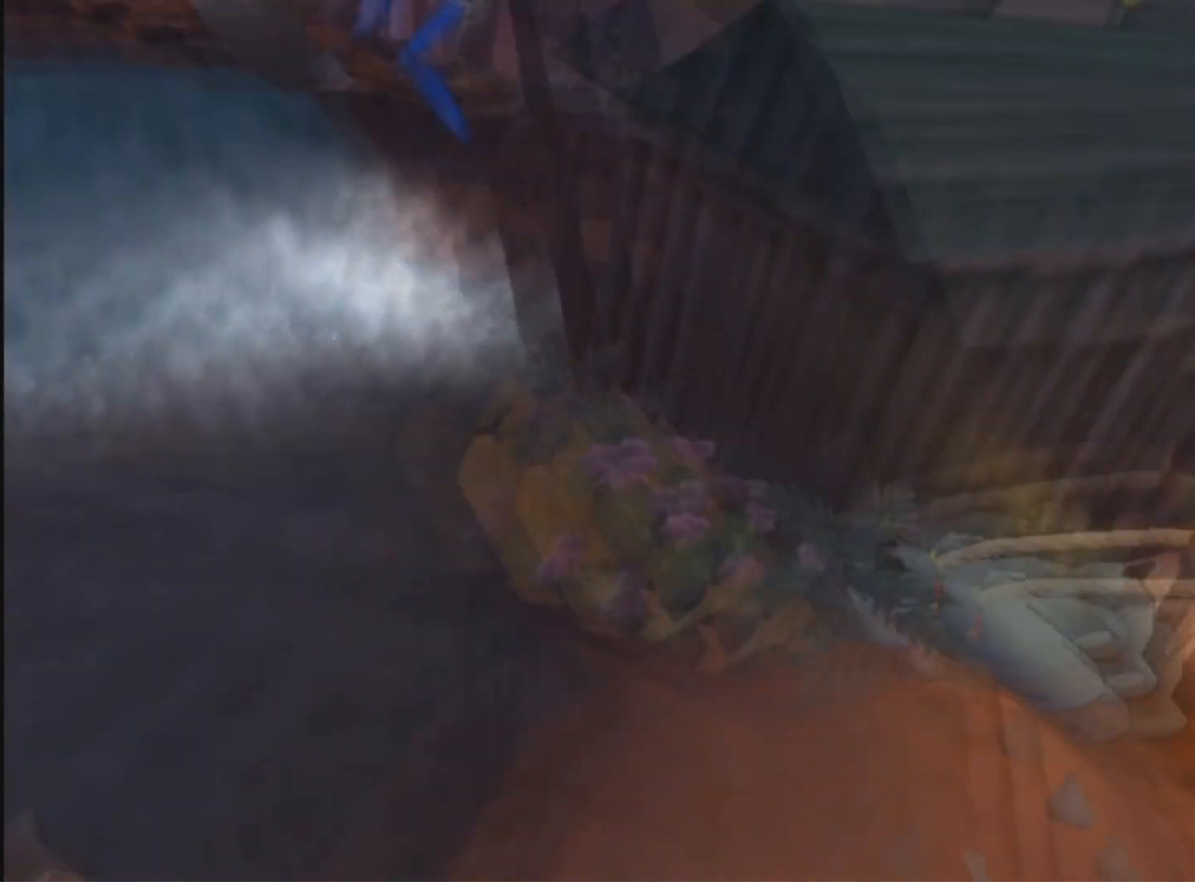
{"buttons": ["DPAD_UP", "DPAD_RIGHT"], "left_stick": "center", "right_stick": "center", "events": []}
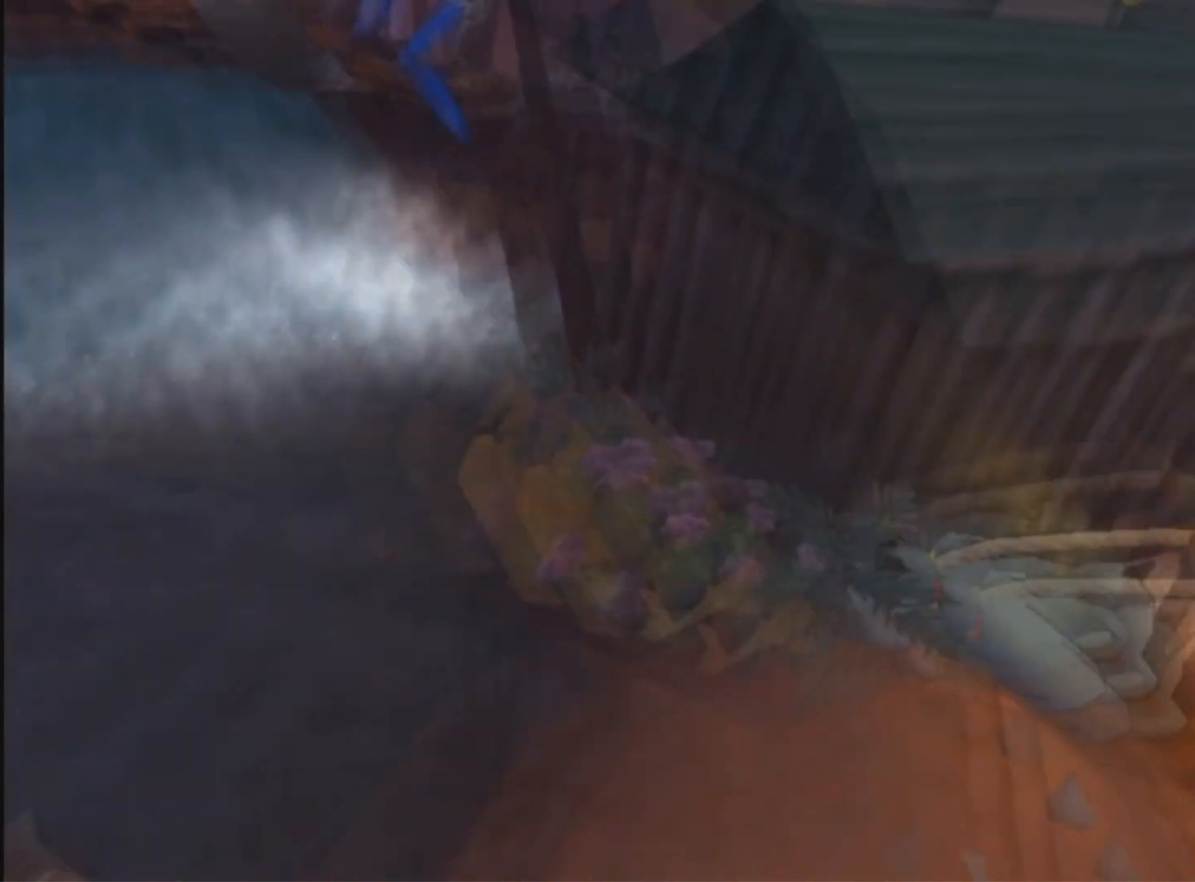
{"buttons": ["DPAD_UP", "DPAD_RIGHT"], "left_stick": "center", "right_stick": "center", "events": []}
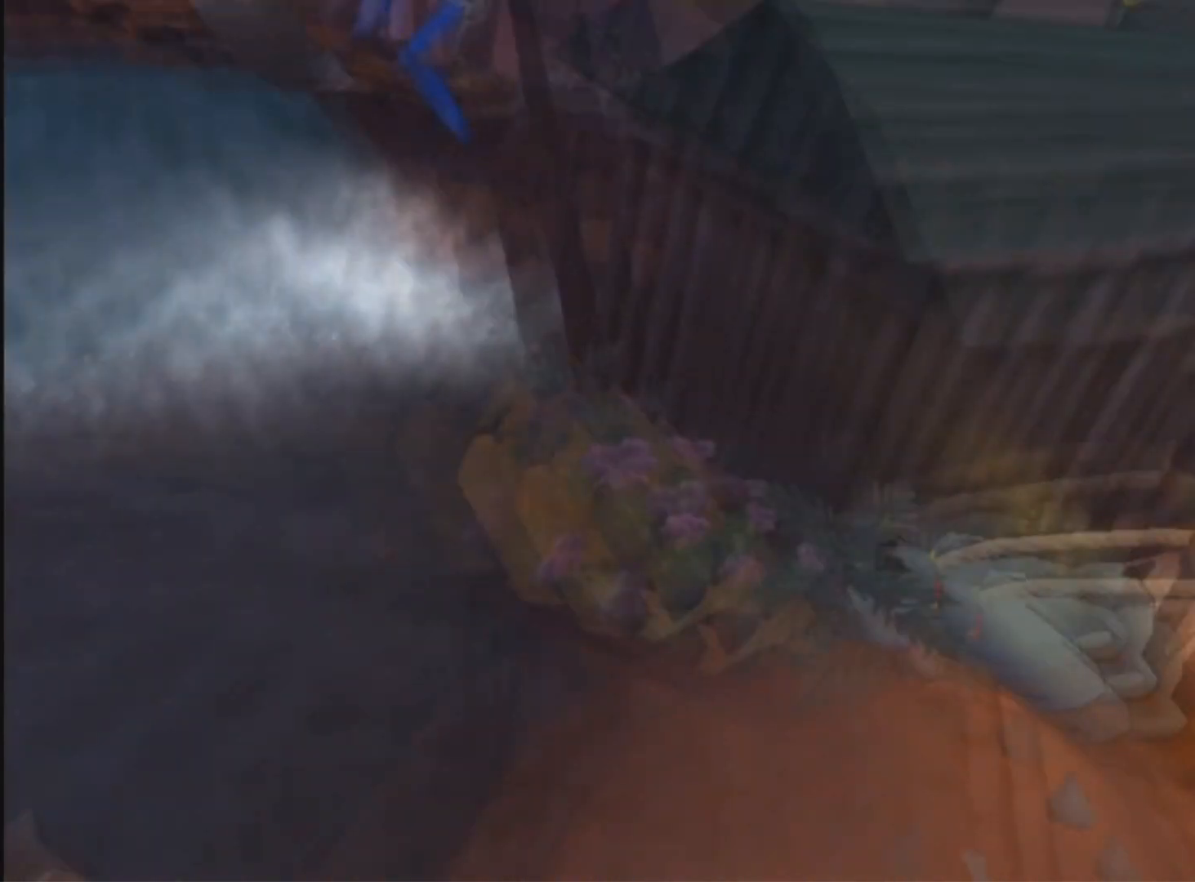
{"buttons": ["DPAD_UP", "DPAD_RIGHT"], "left_stick": "center", "right_stick": "center", "events": []}
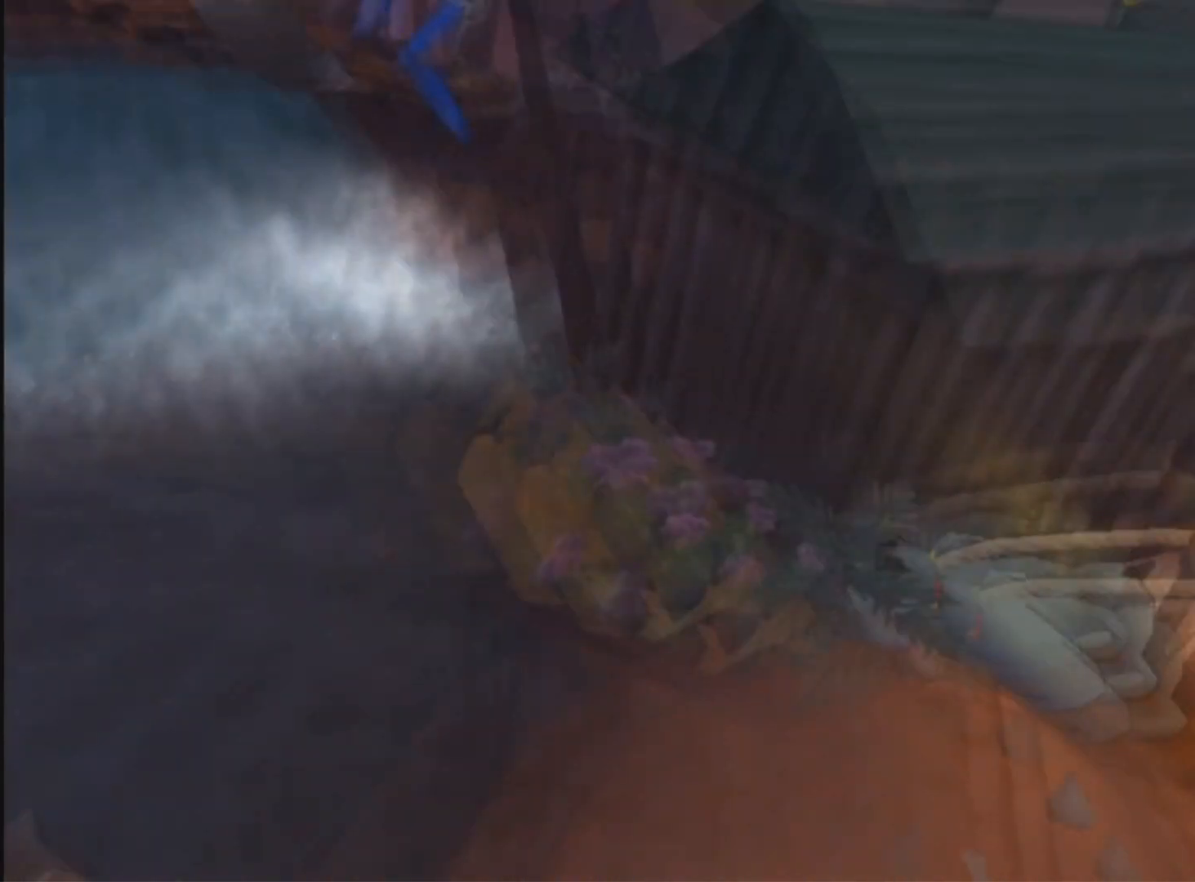
{"buttons": ["DPAD_UP", "DPAD_RIGHT"], "left_stick": "center", "right_stick": "center", "events": []}
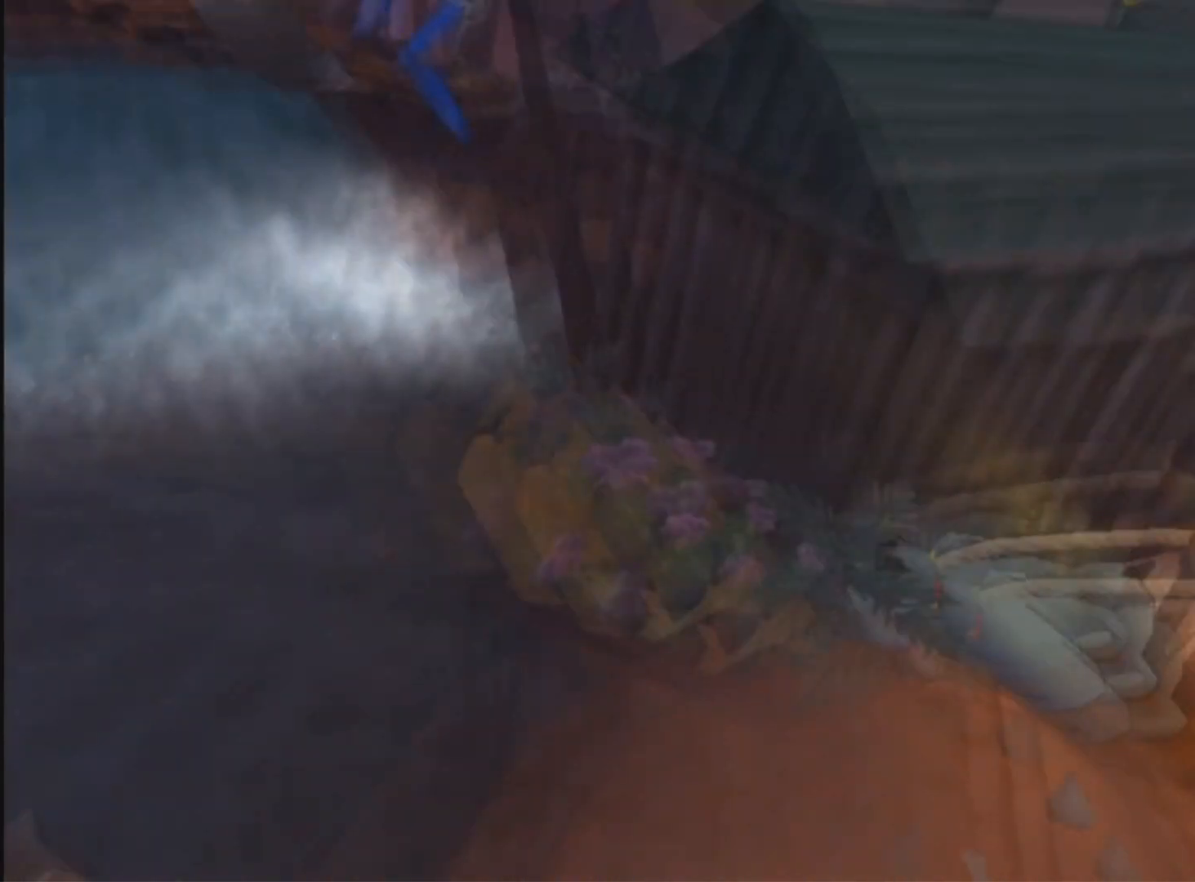
{"buttons": ["DPAD_UP", "DPAD_RIGHT"], "left_stick": "center", "right_stick": "center", "events": []}
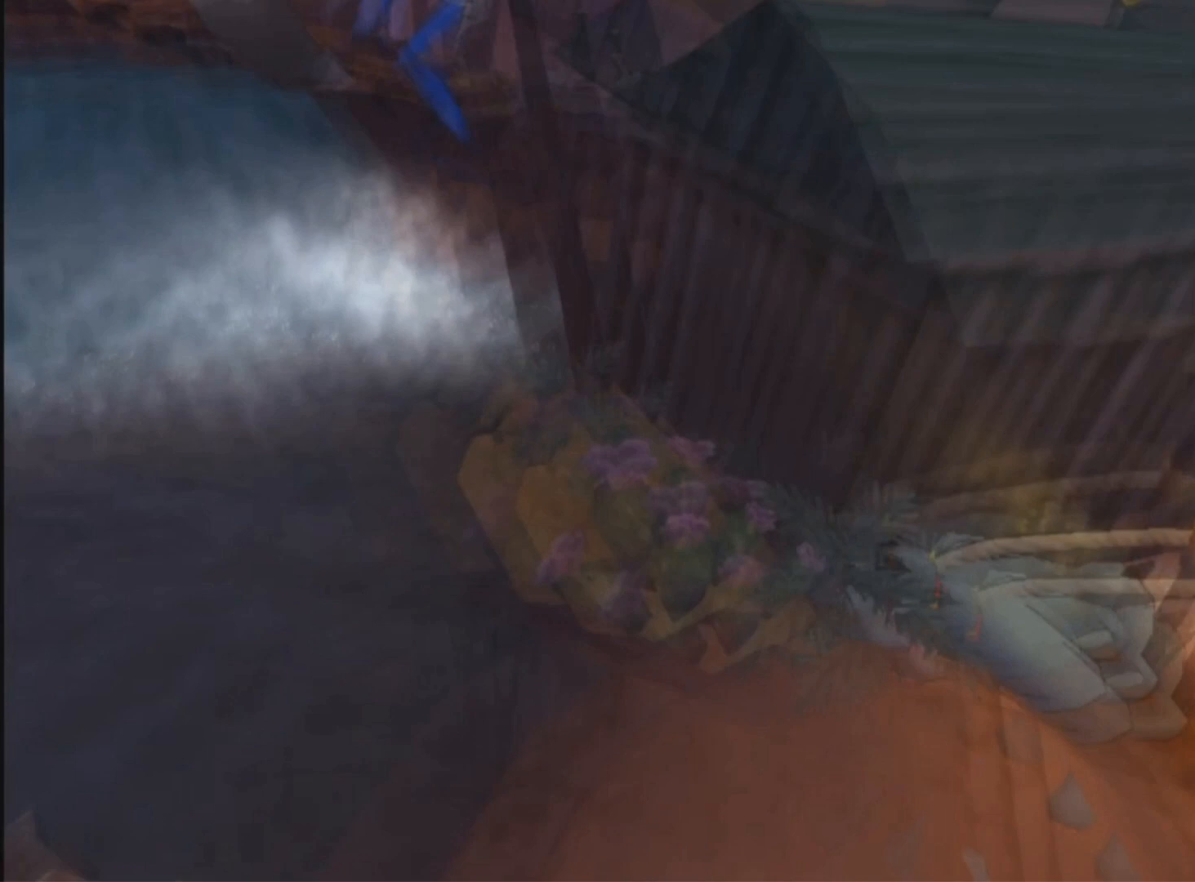
{"buttons": ["DPAD_UP", "DPAD_RIGHT"], "left_stick": "center", "right_stick": "center", "events": []}
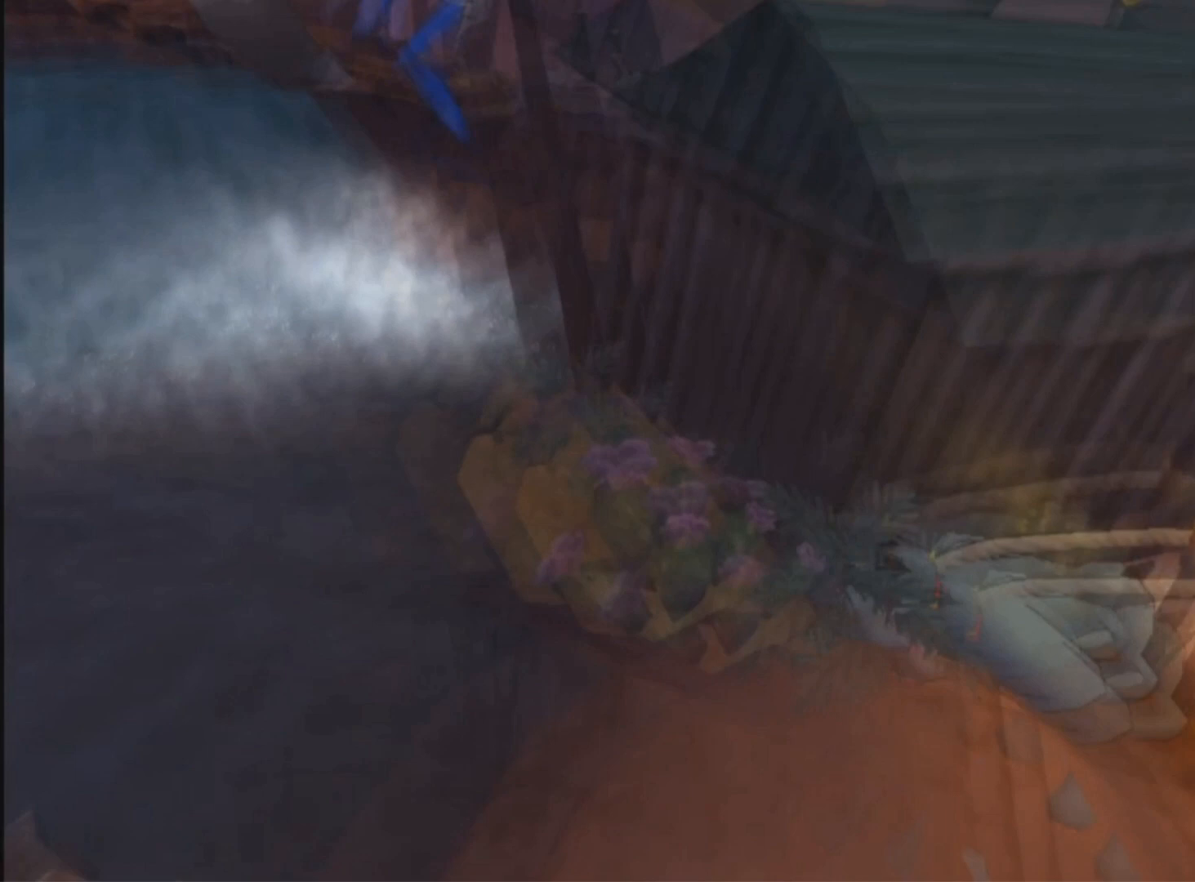
{"buttons": ["DPAD_UP", "DPAD_RIGHT"], "left_stick": "center", "right_stick": "center", "events": []}
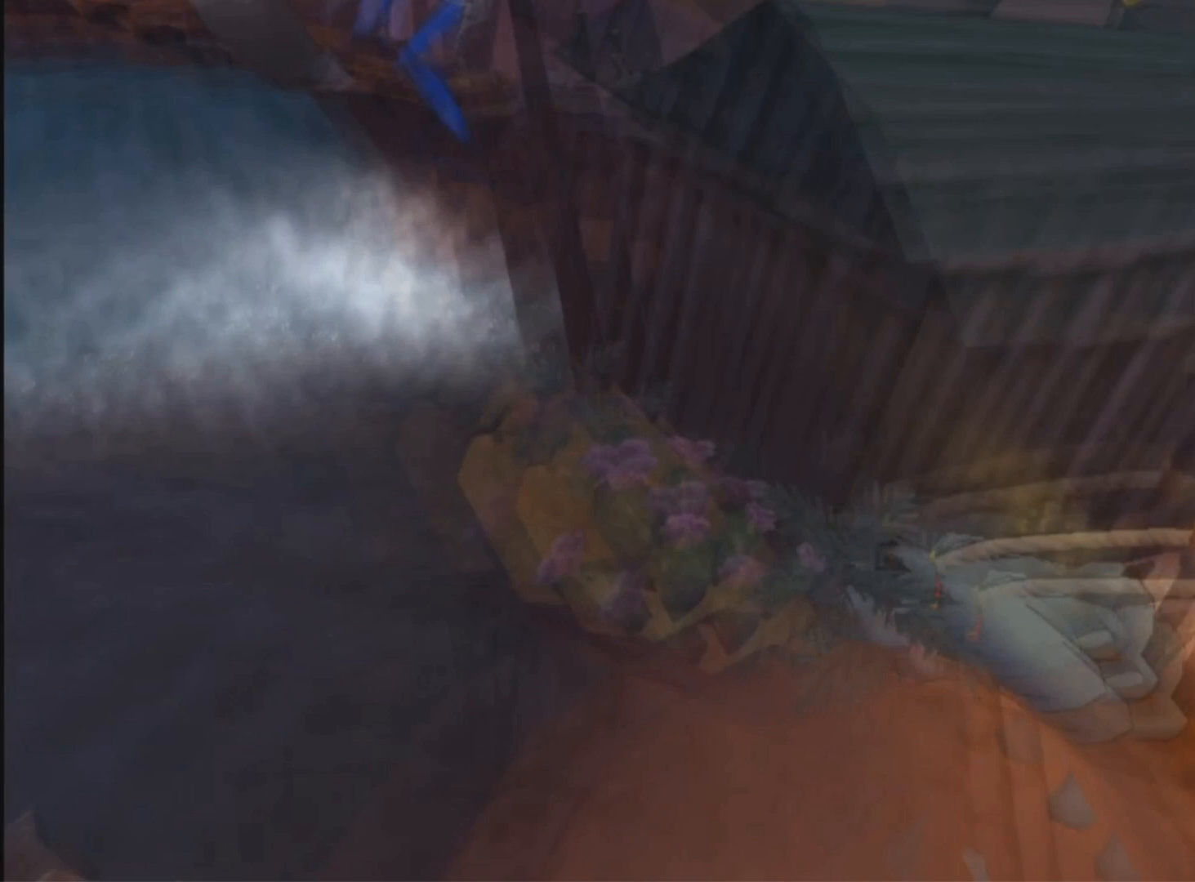
{"buttons": ["DPAD_UP", "DPAD_RIGHT"], "left_stick": "center", "right_stick": "center", "events": []}
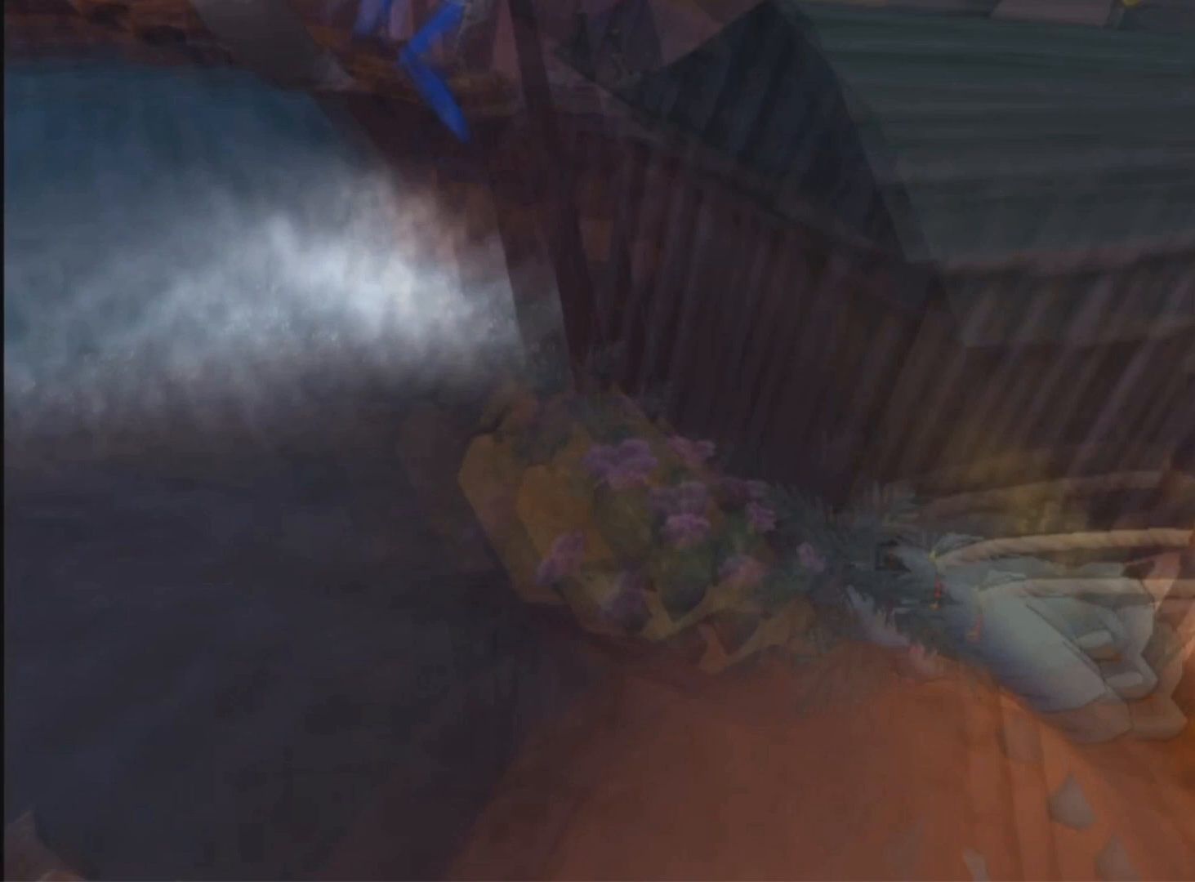
{"buttons": ["DPAD_UP", "DPAD_RIGHT"], "left_stick": "center", "right_stick": "center", "events": []}
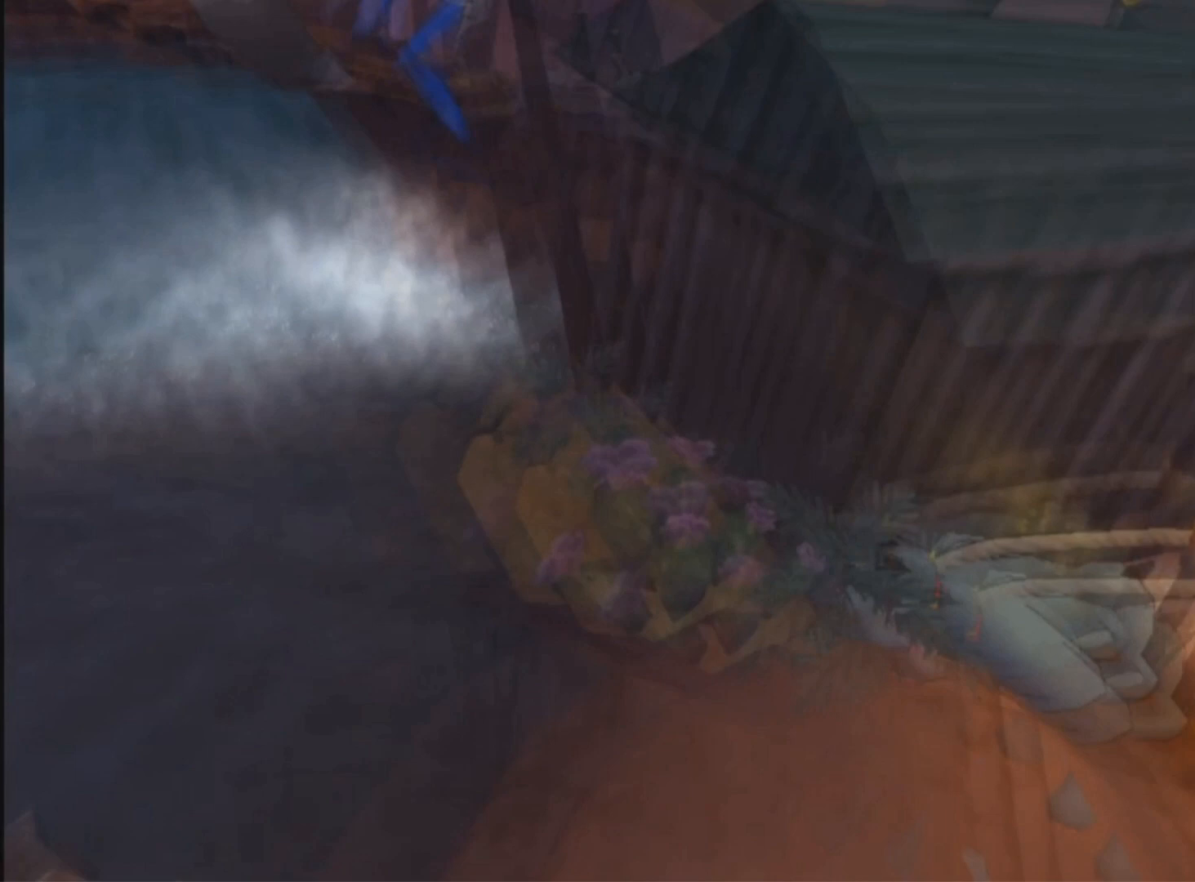
{"buttons": ["DPAD_UP", "DPAD_RIGHT"], "left_stick": "center", "right_stick": "center", "events": []}
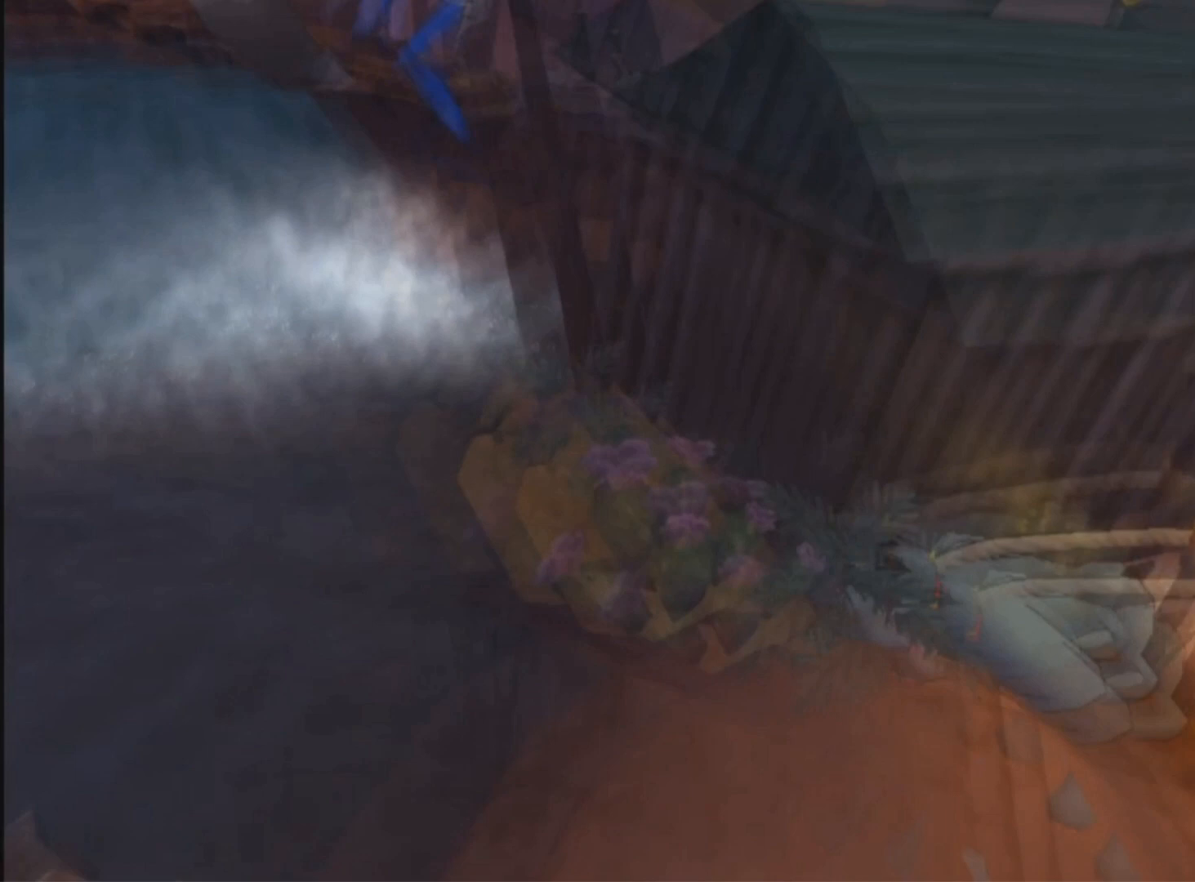
{"buttons": ["DPAD_UP", "DPAD_RIGHT"], "left_stick": "center", "right_stick": "center", "events": []}
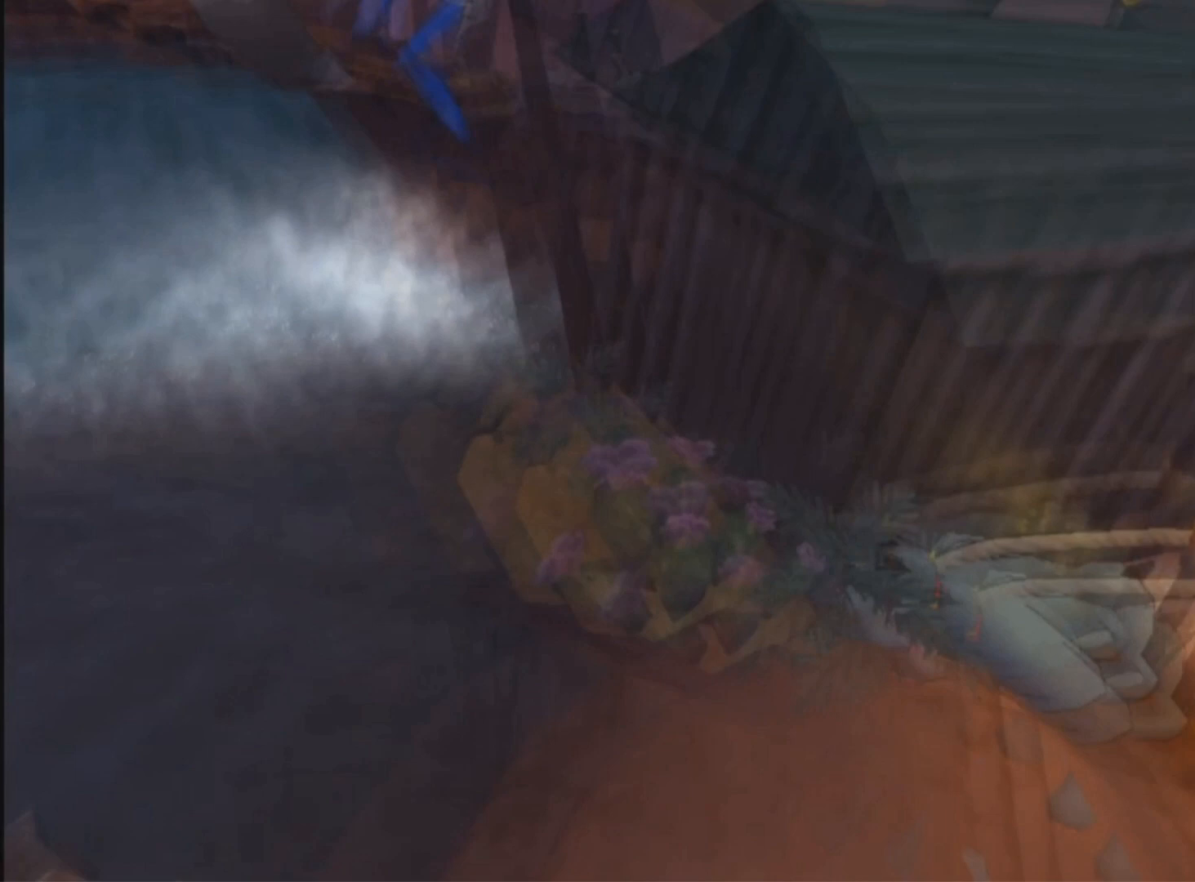
{"buttons": ["DPAD_UP", "DPAD_RIGHT"], "left_stick": "center", "right_stick": "center", "events": []}
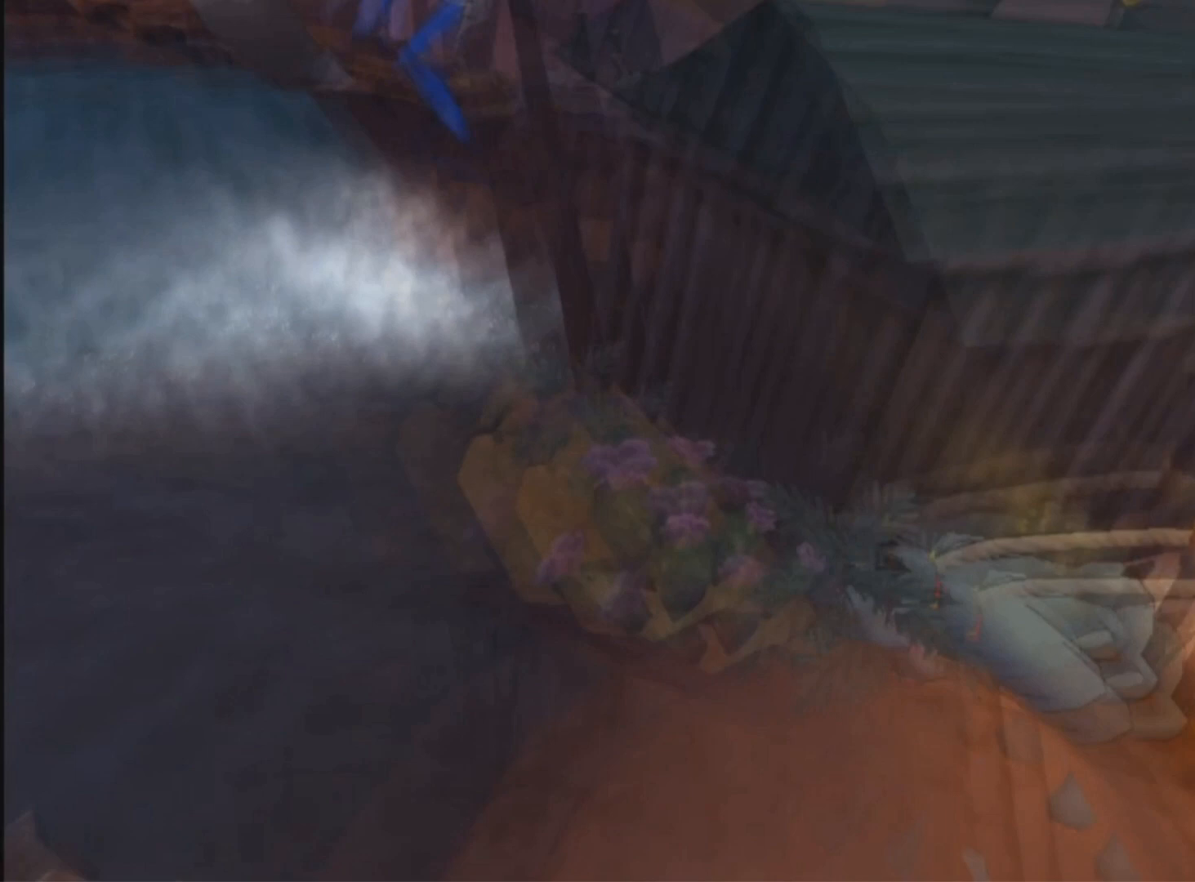
{"buttons": ["DPAD_UP", "DPAD_RIGHT"], "left_stick": "center", "right_stick": "center", "events": []}
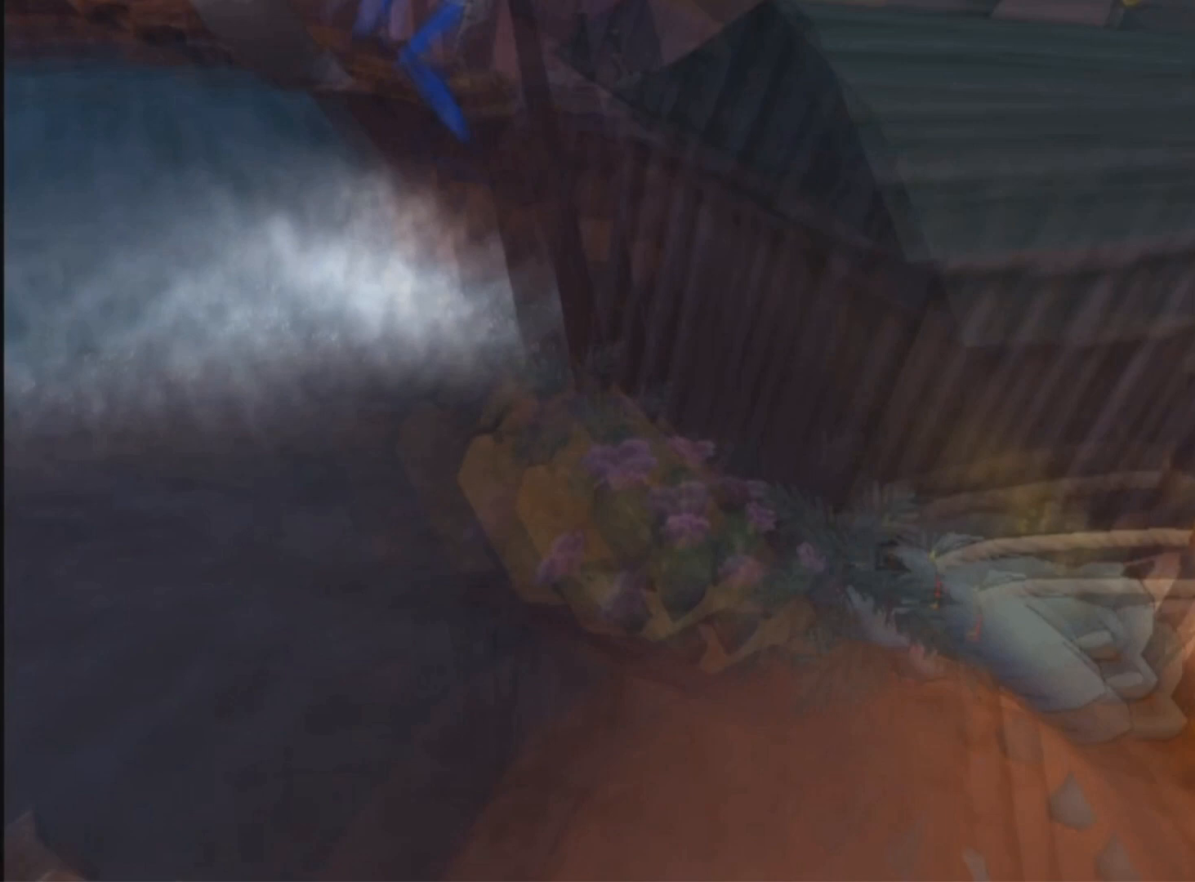
{"buttons": ["DPAD_UP", "DPAD_RIGHT"], "left_stick": "center", "right_stick": "center", "events": []}
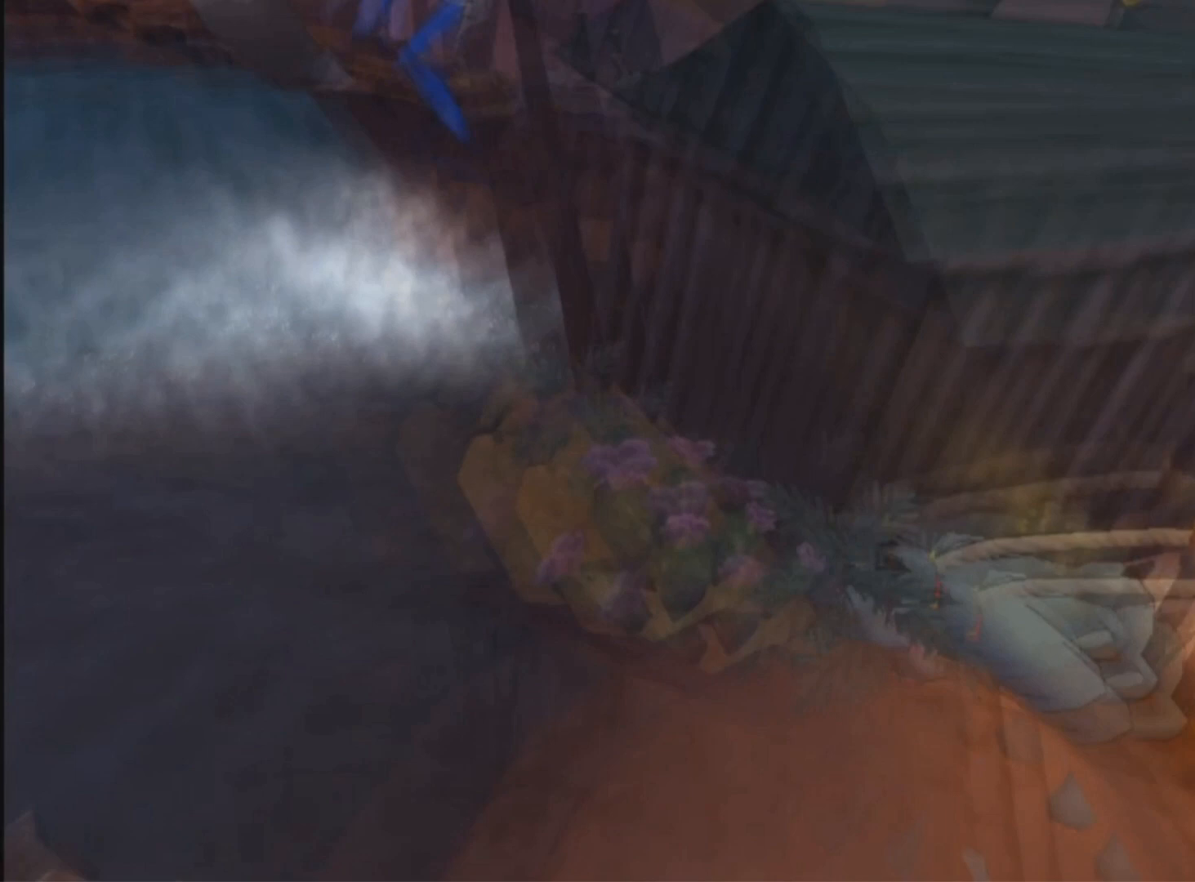
{"buttons": ["DPAD_UP", "DPAD_RIGHT"], "left_stick": "center", "right_stick": "center", "events": []}
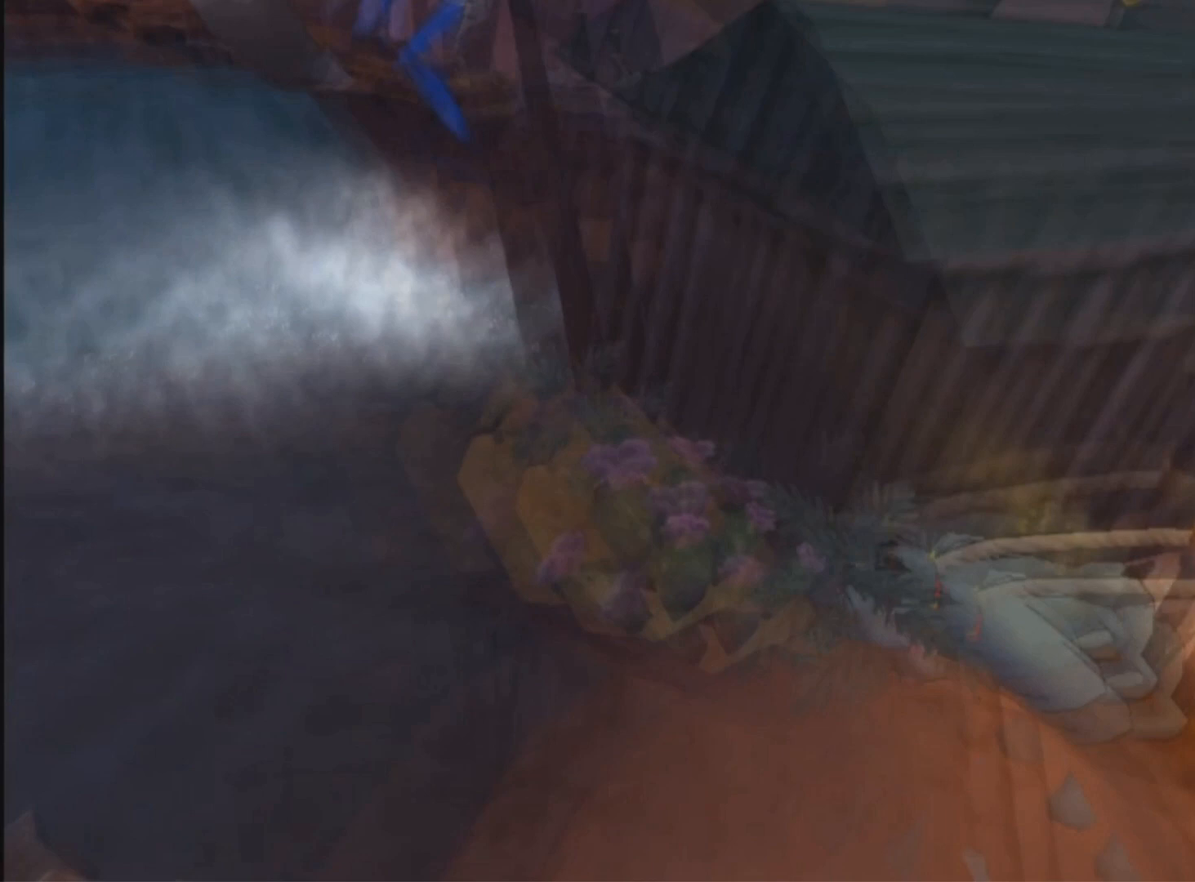
{"buttons": ["DPAD_UP", "DPAD_RIGHT"], "left_stick": "center", "right_stick": "center", "events": []}
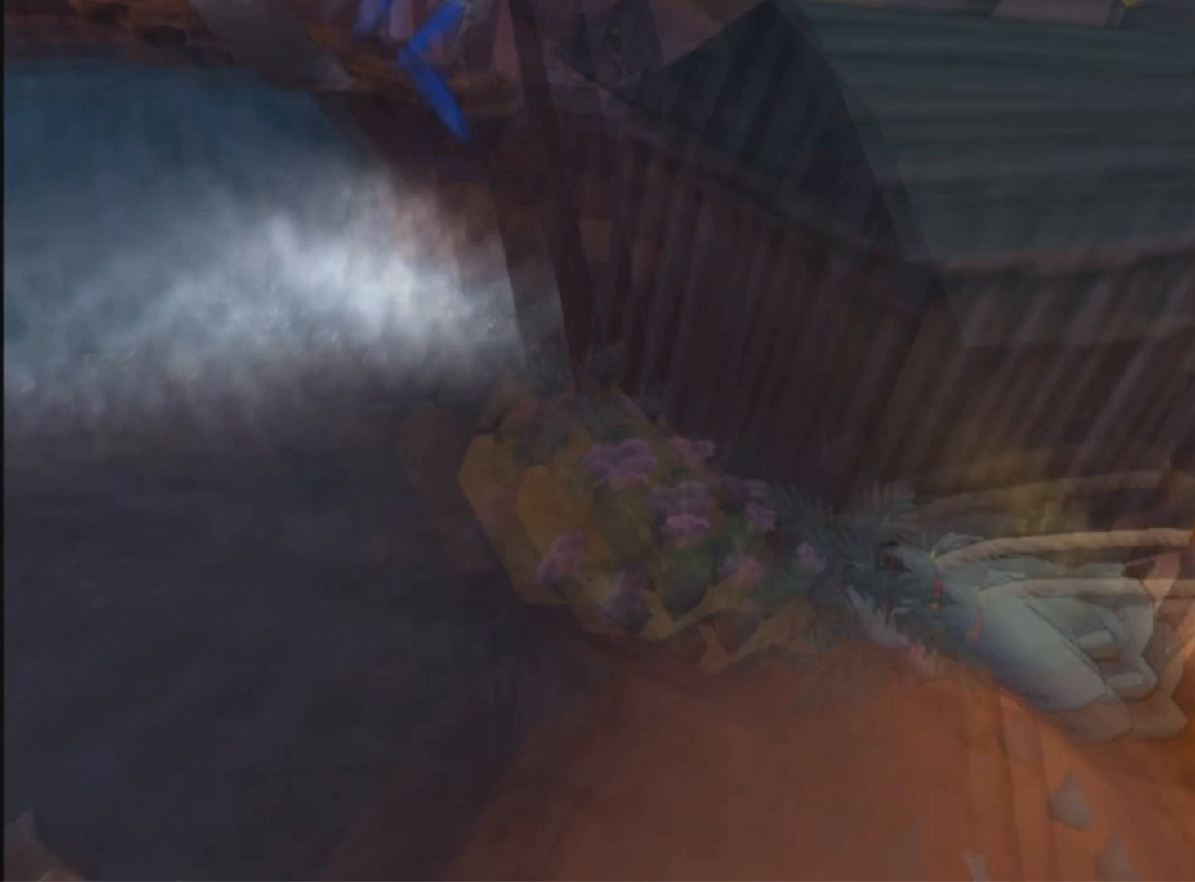
{"buttons": ["DPAD_UP", "DPAD_RIGHT"], "left_stick": "center", "right_stick": "center", "events": []}